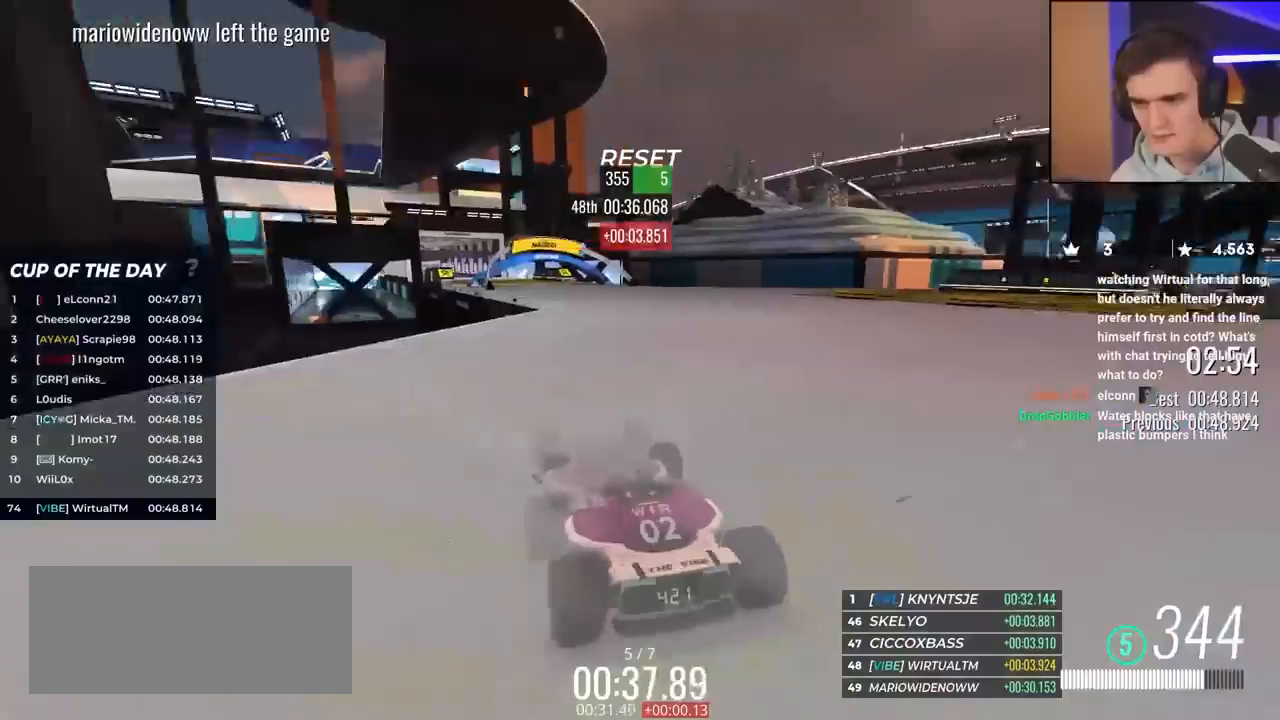
Gameplay with keyboard; each line is a JSON object with the keys held at the frame after it. "events" lists presses ("down") and releases ("up") of "brake", "down", "left", "right" and "up" between this image and that frame as [ms after this image, input, new state], when the widget could be followed in between. No other keys are recorded. Mouse input is not recorded. Key names are as the overlay labels them; some are game actions (e.g. jump) rather than physical keys.
{"keys": ["up"], "events": []}
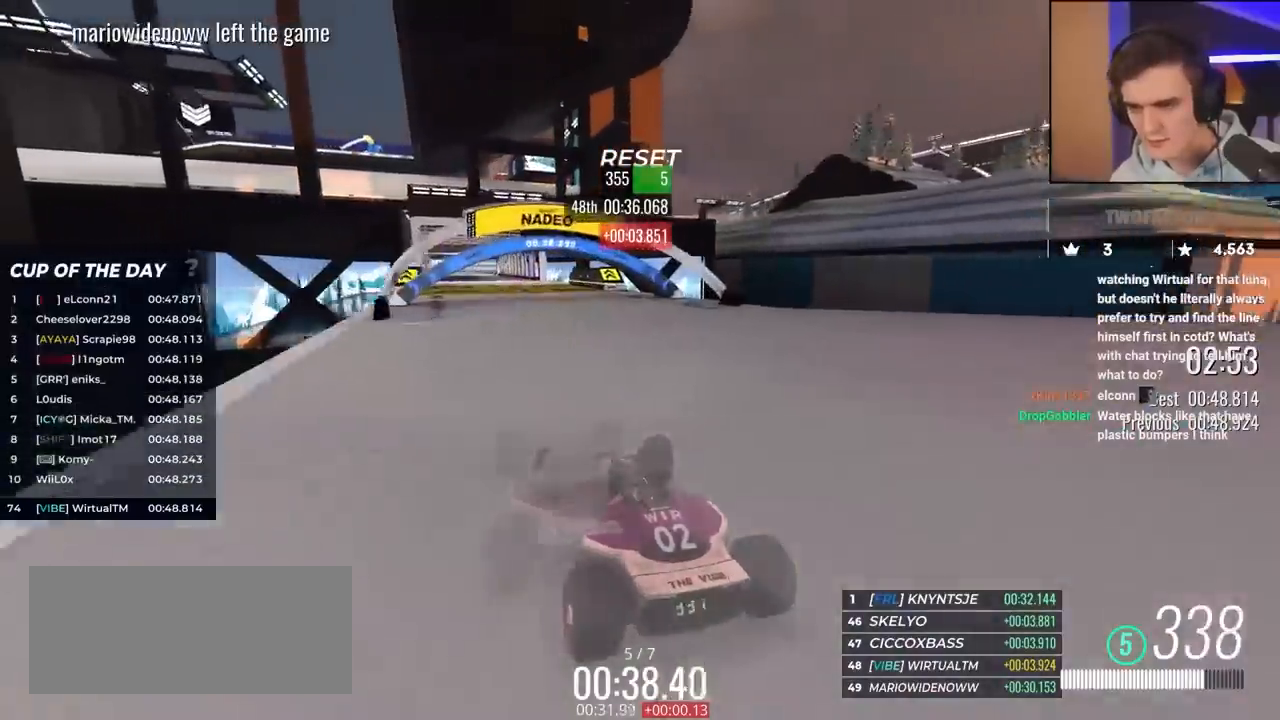
{"keys": ["up"], "events": []}
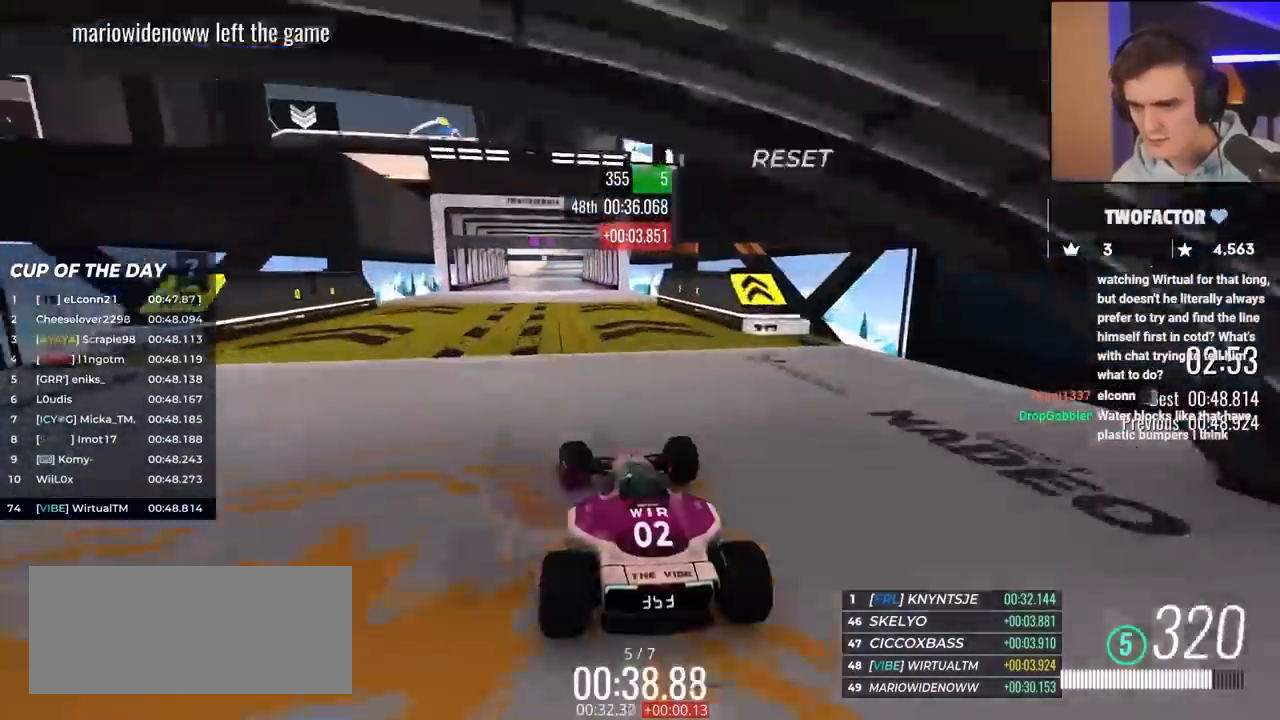
{"keys": ["left", "up"], "events": [[67, "left", "down"], [117, "left", "up"], [350, "left", "down"], [450, "left", "up"], [483, "left", "down"]]}
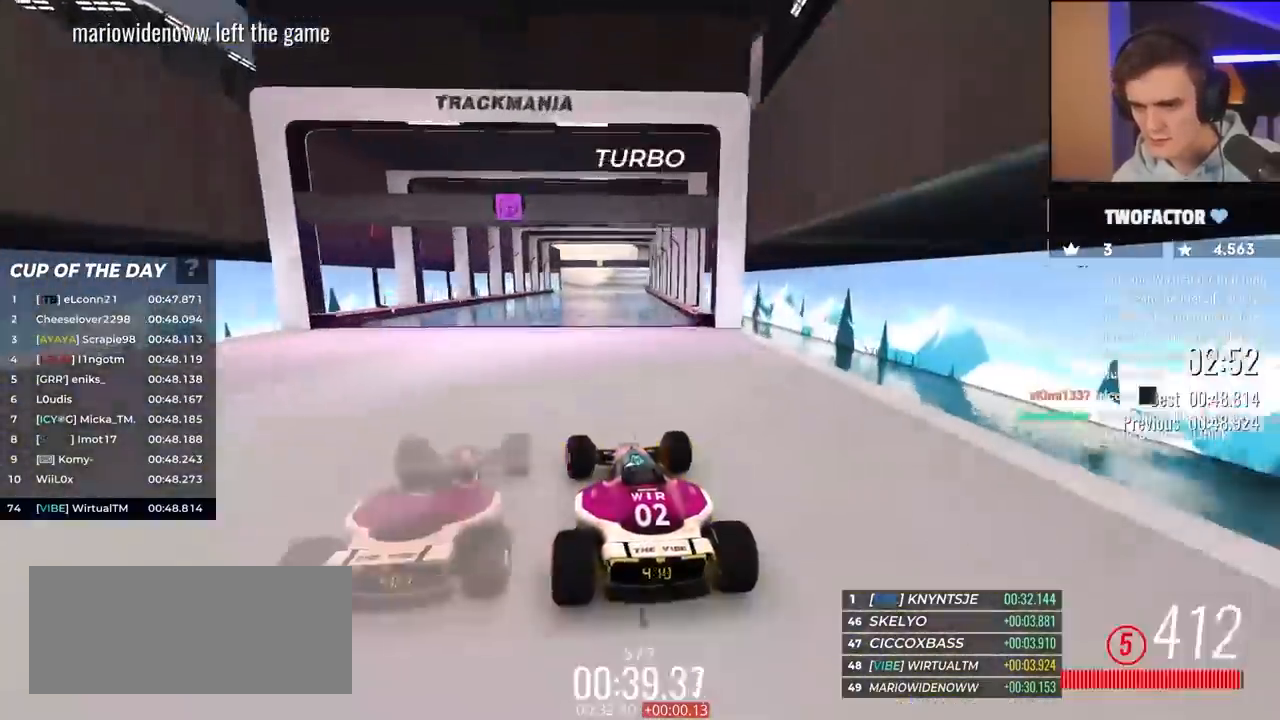
{"keys": ["up"], "events": [[133, "left", "up"], [367, "right", "down"], [400, "right", "up"]]}
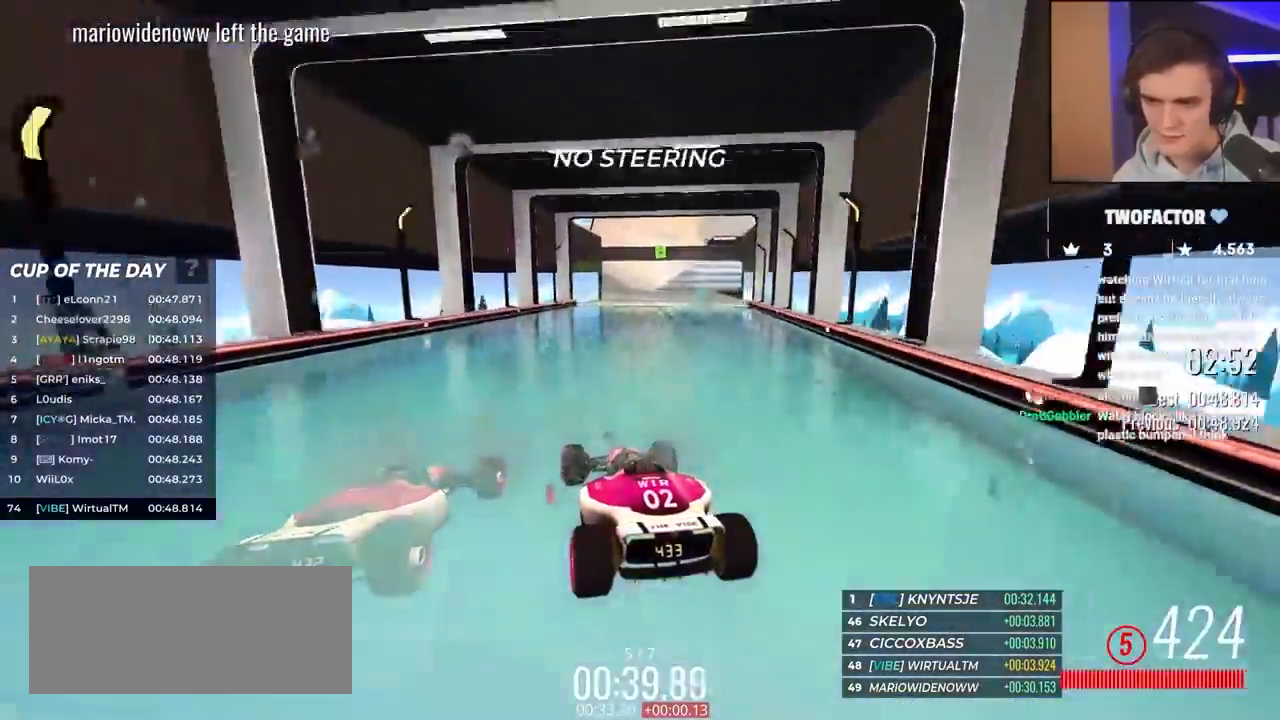
{"keys": ["up"], "events": [[183, "right", "down"], [333, "right", "up"]]}
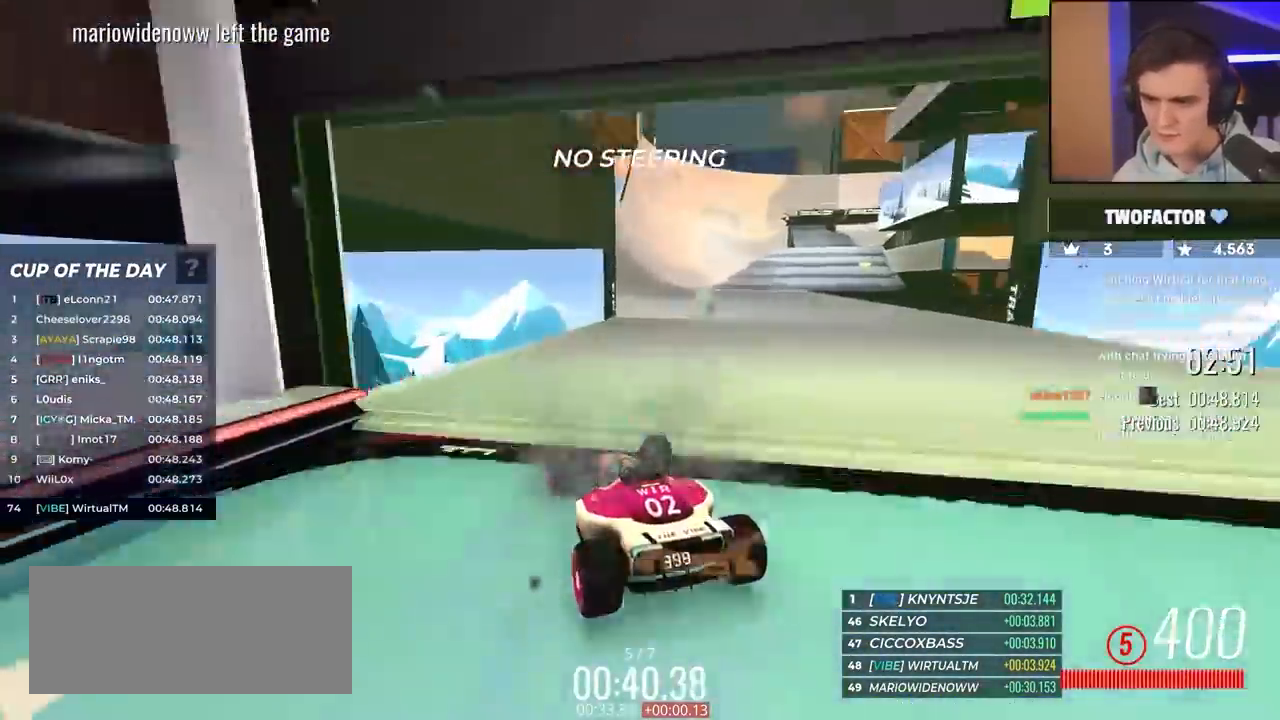
{"keys": ["up"], "events": [[67, "right", "down"], [350, "right", "up"]]}
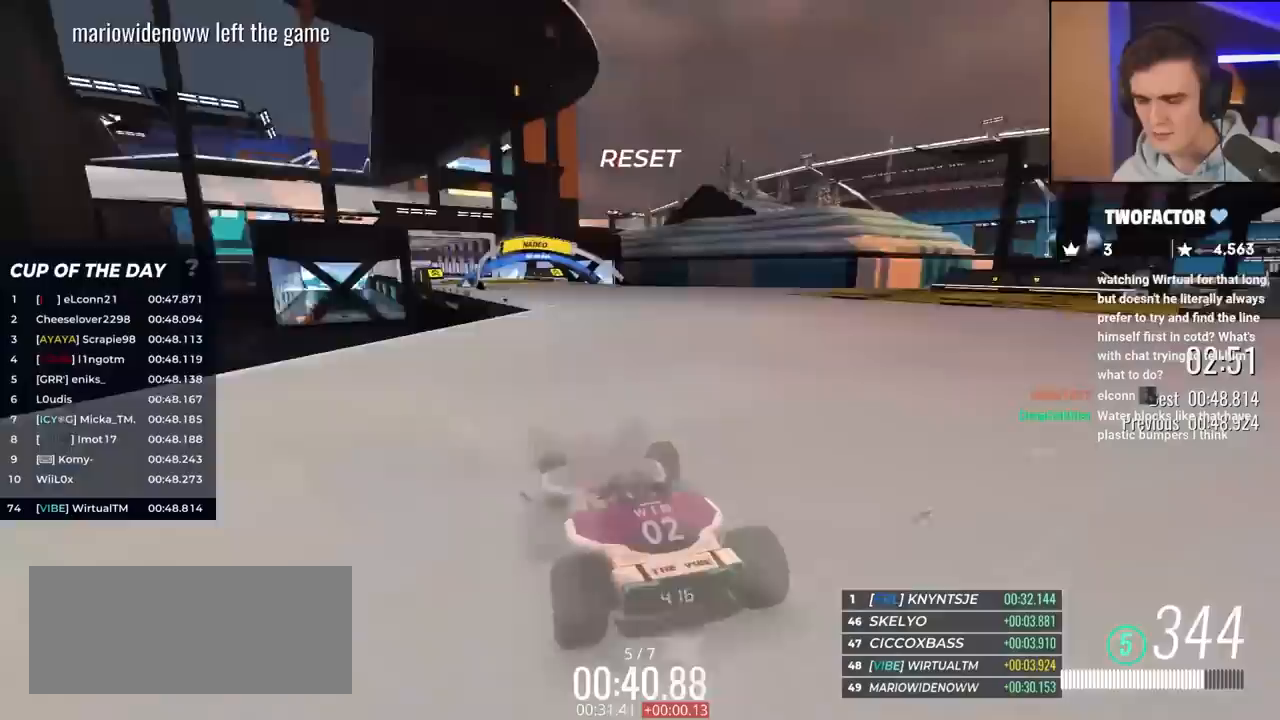
{"keys": ["up"], "events": []}
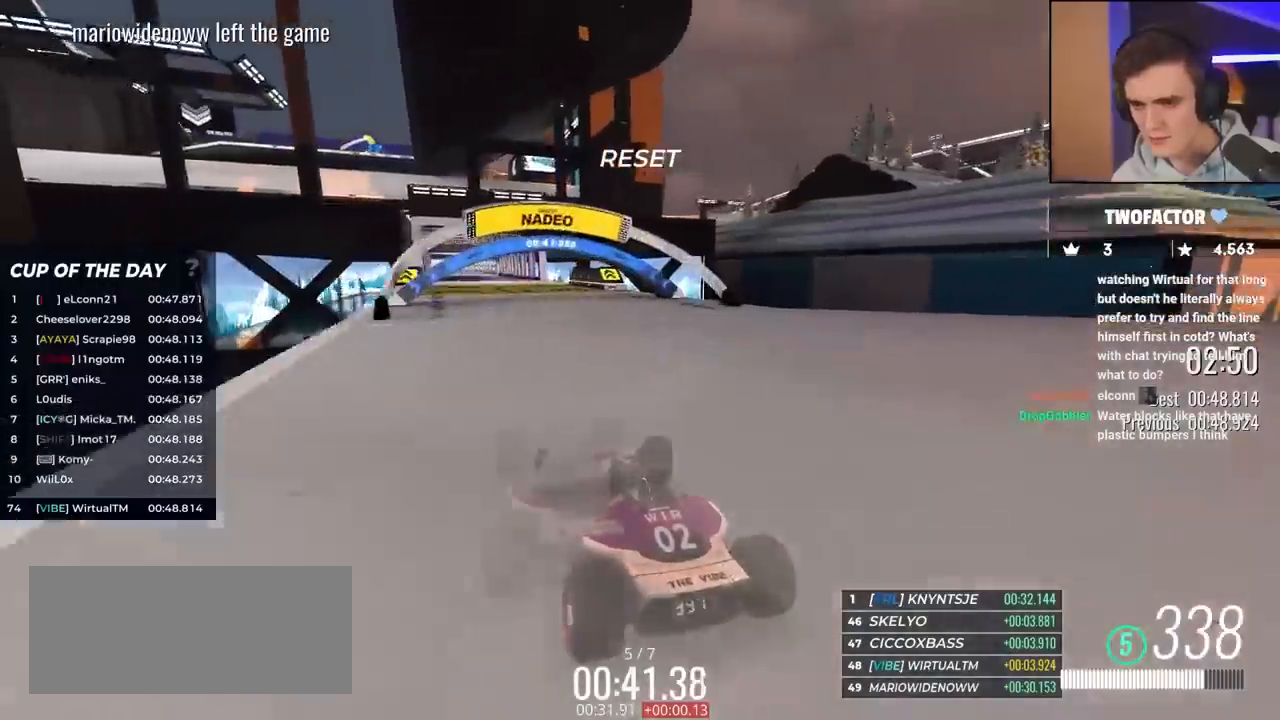
{"keys": ["up"], "events": []}
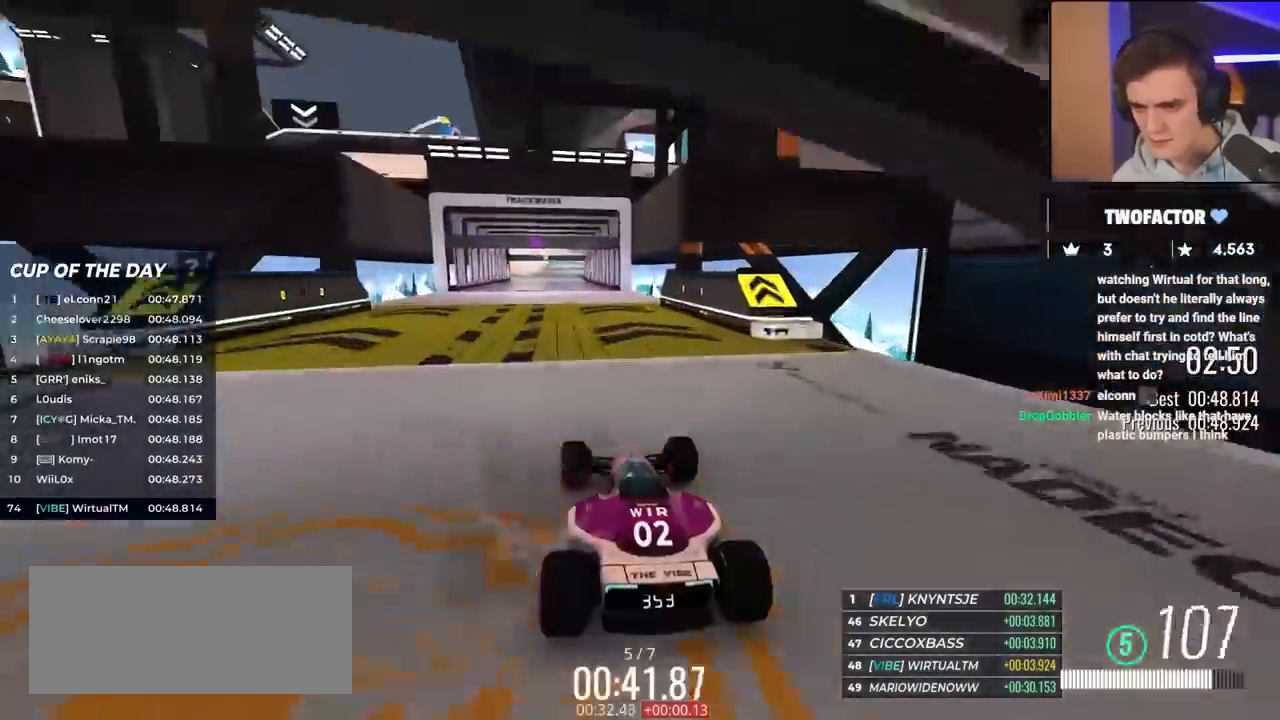
{"keys": ["up"], "events": [[350, "right", "down"], [483, "right", "up"]]}
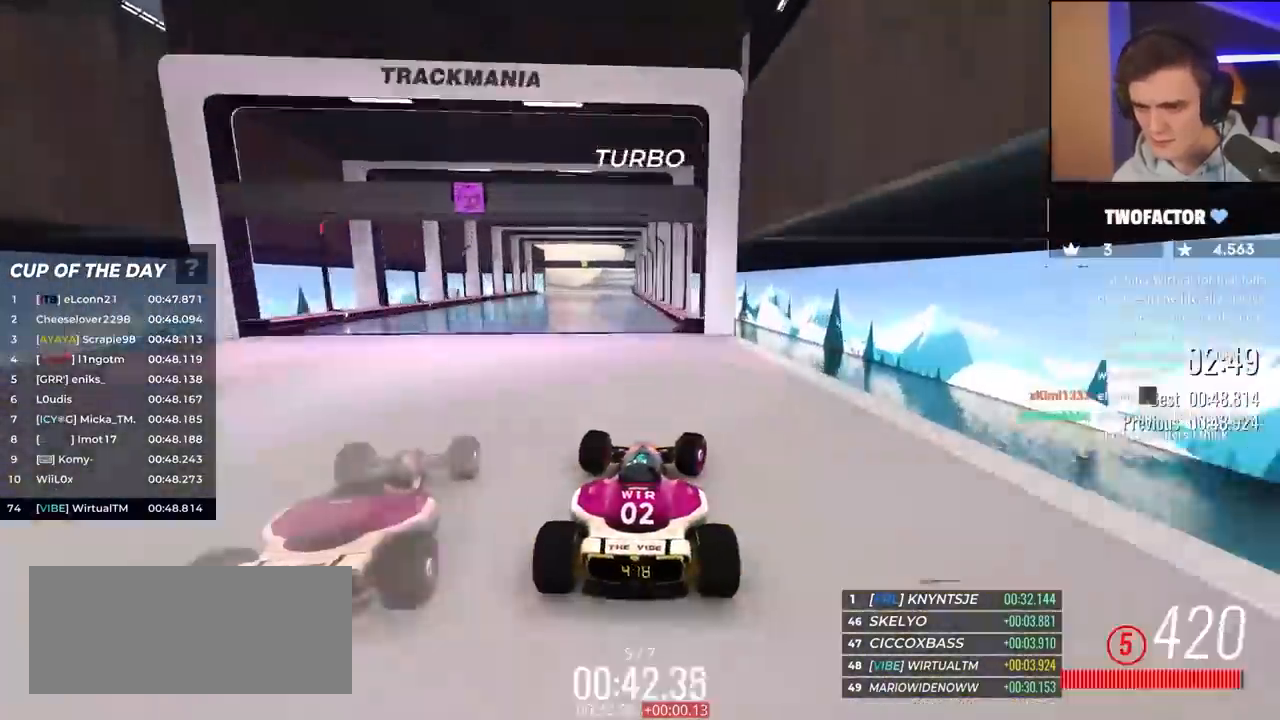
{"keys": ["left", "up"], "events": [[83, "left", "down"], [217, "left", "up"], [500, "left", "down"]]}
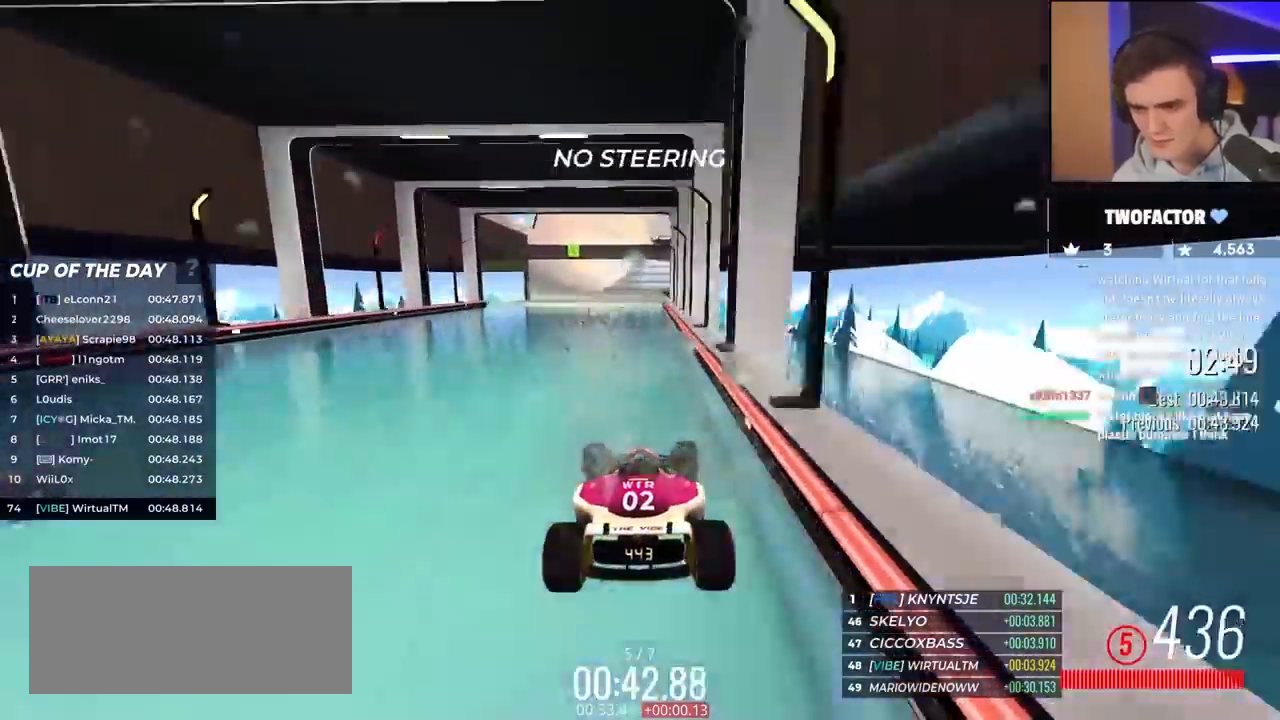
{"keys": ["up"], "events": [[100, "left", "up"], [183, "left", "down"], [333, "left", "up"]]}
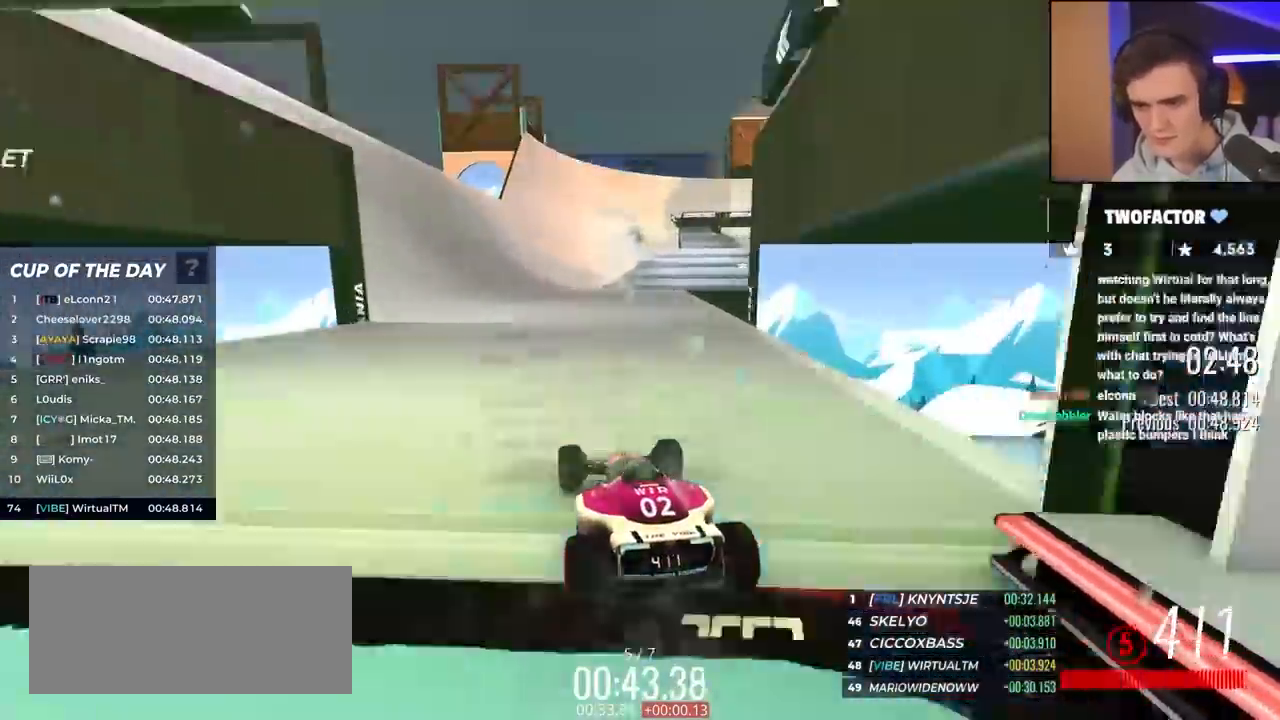
{"keys": ["up"], "events": []}
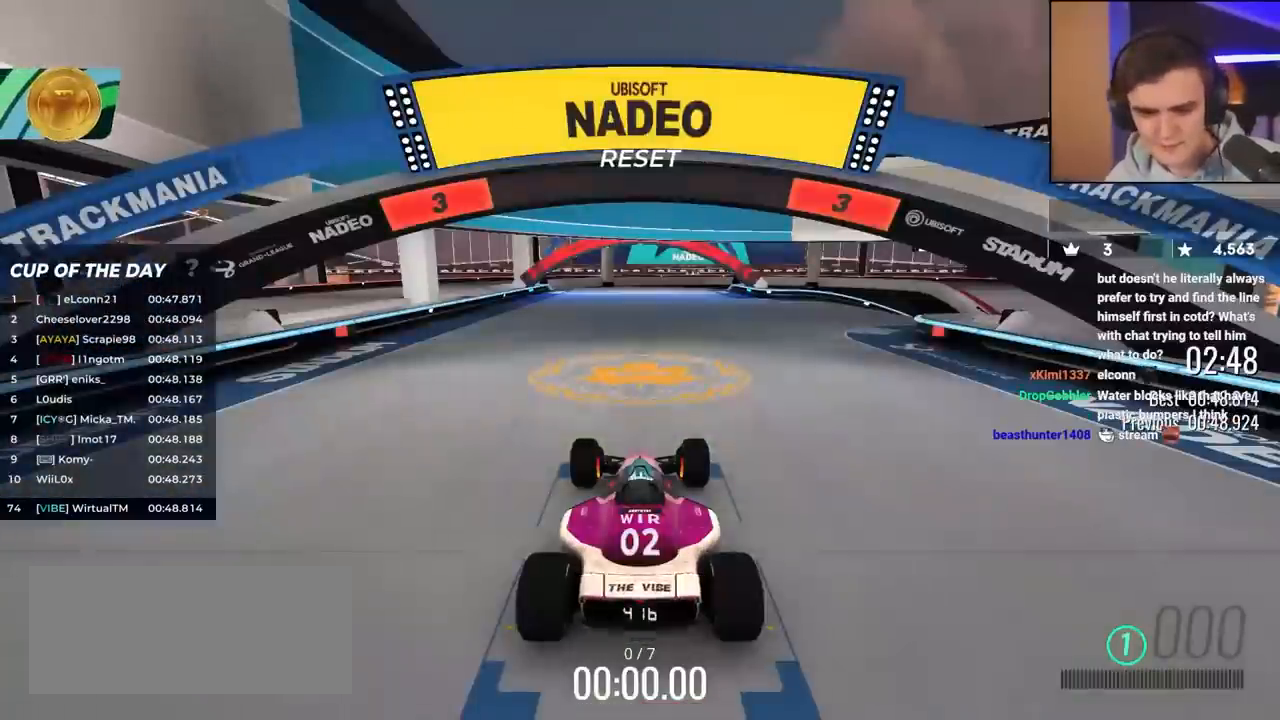
{"keys": ["up"], "events": []}
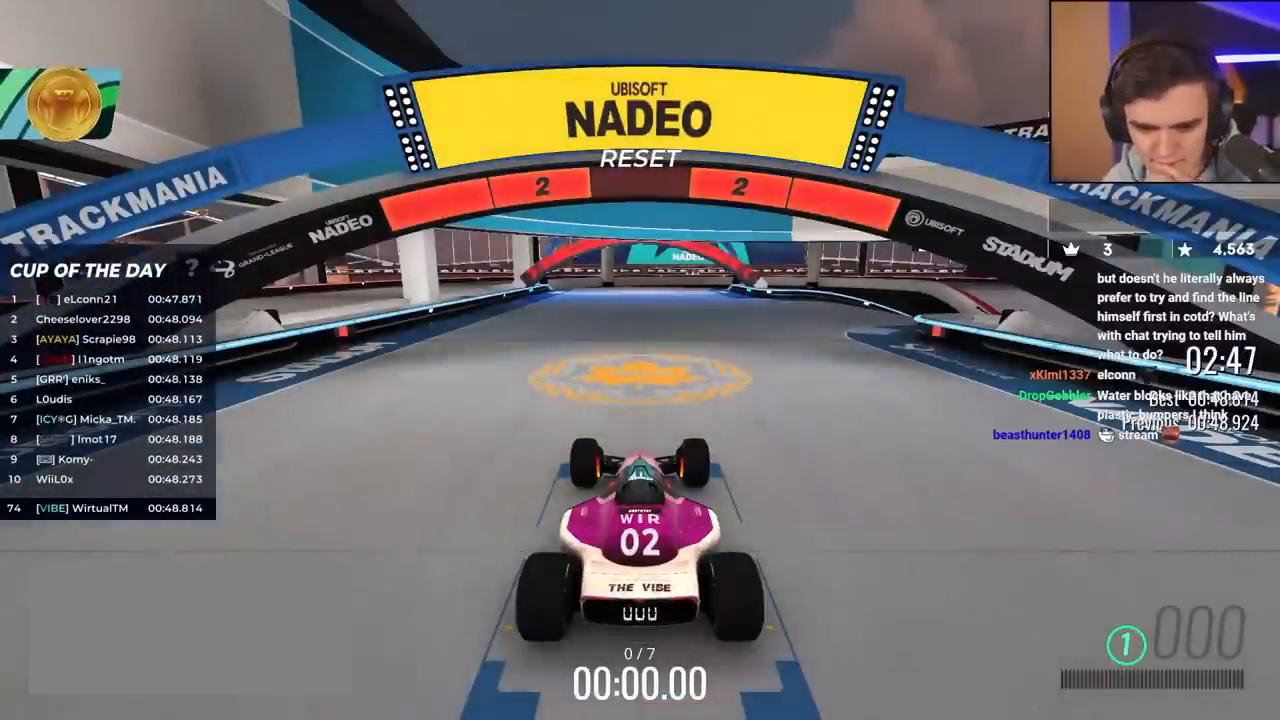
{"keys": ["up"], "events": []}
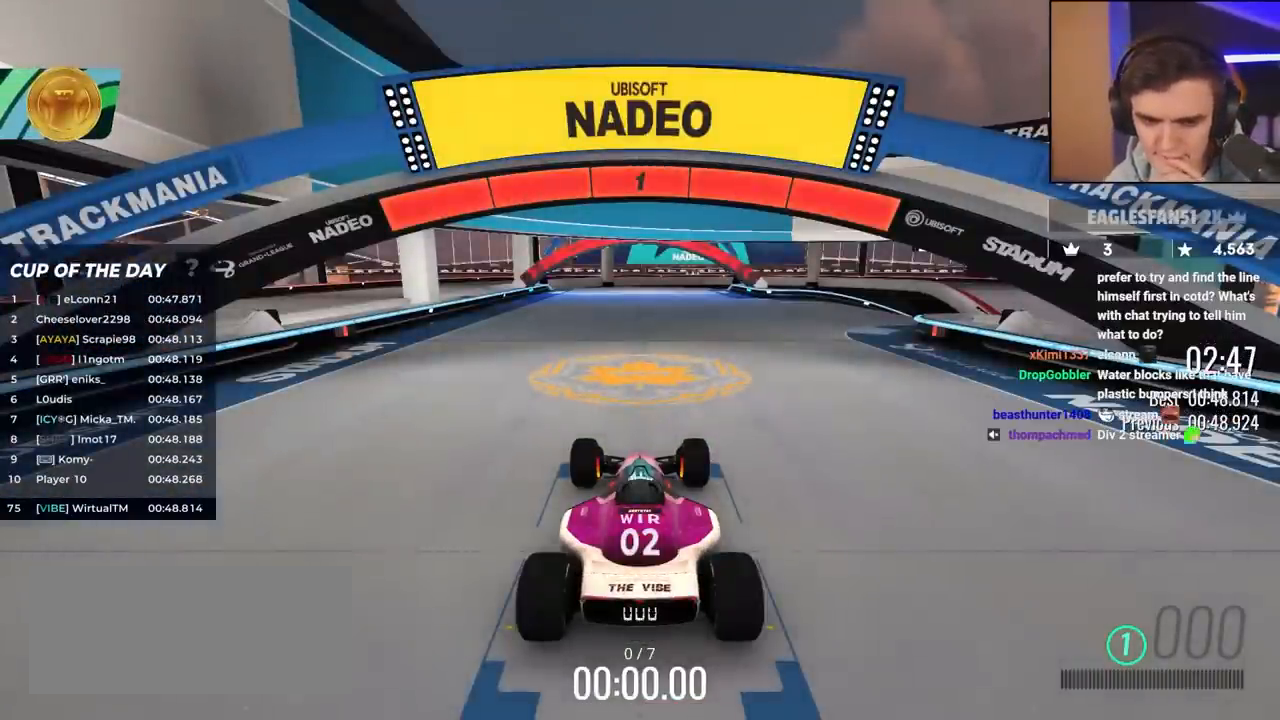
{"keys": ["up"], "events": []}
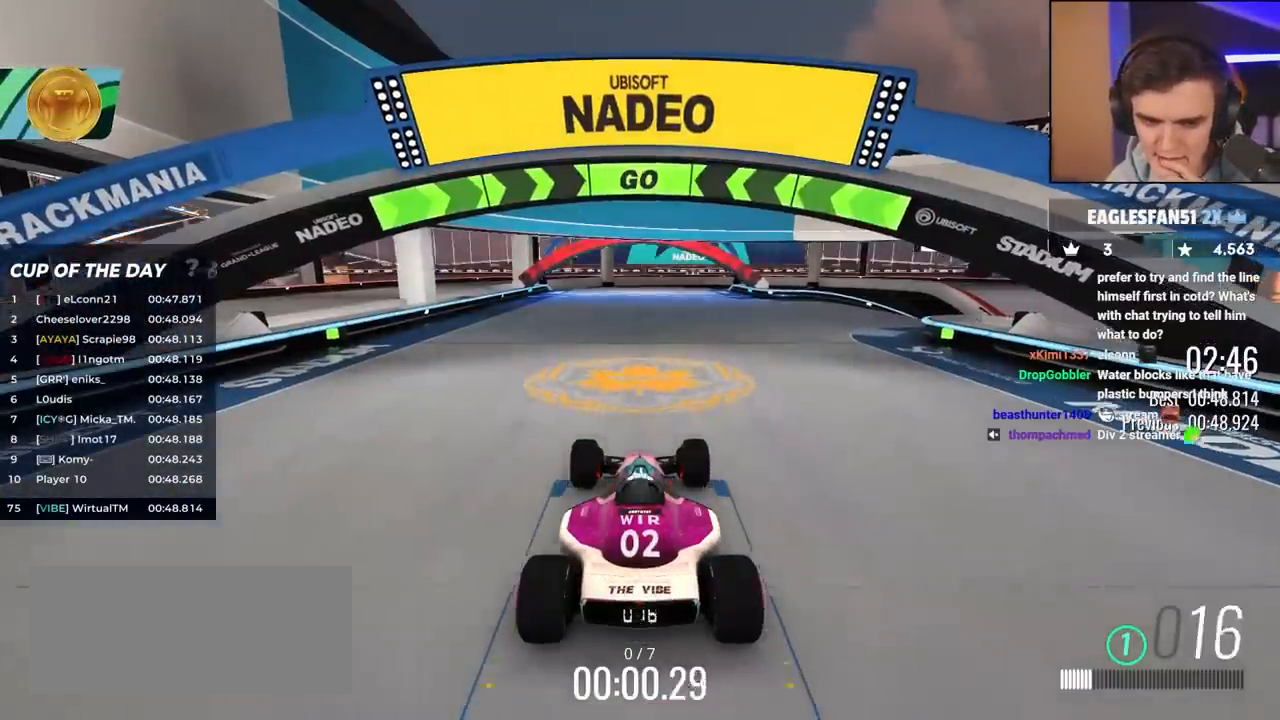
{"keys": ["right", "up"], "events": [[250, "right", "down"]]}
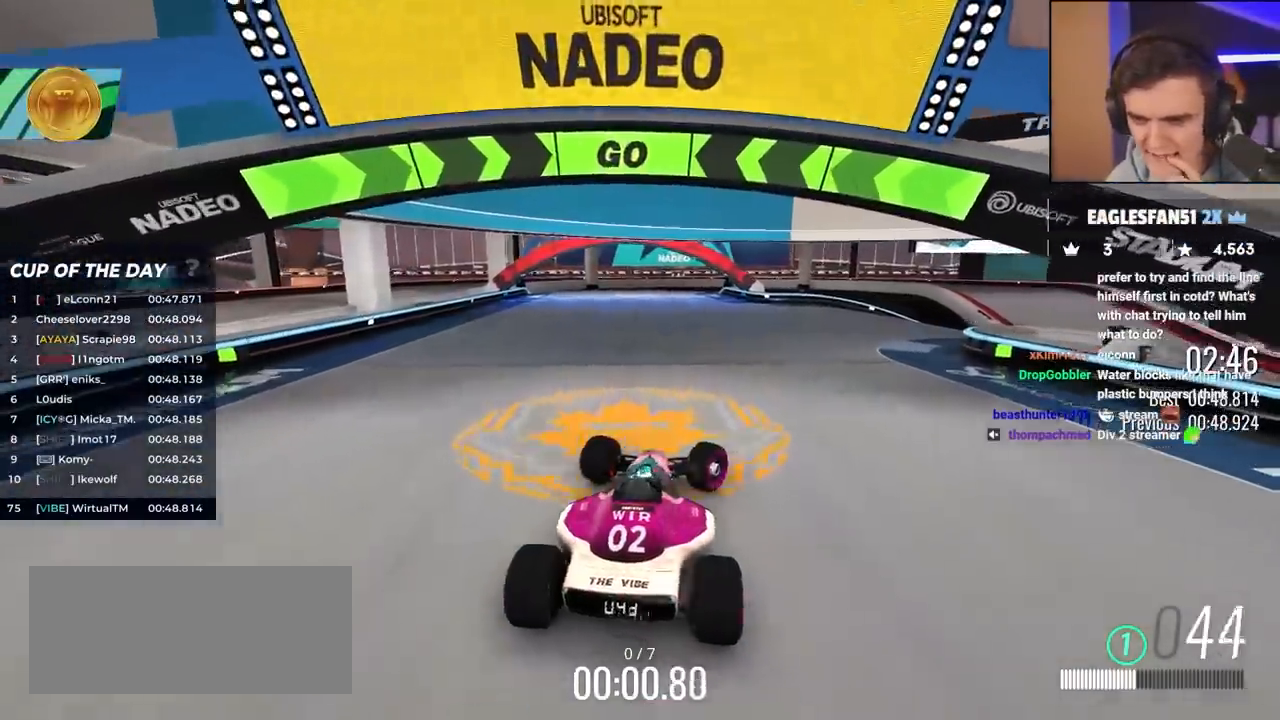
{"keys": ["up"], "events": [[133, "right", "up"], [267, "right", "down"], [450, "right", "up"]]}
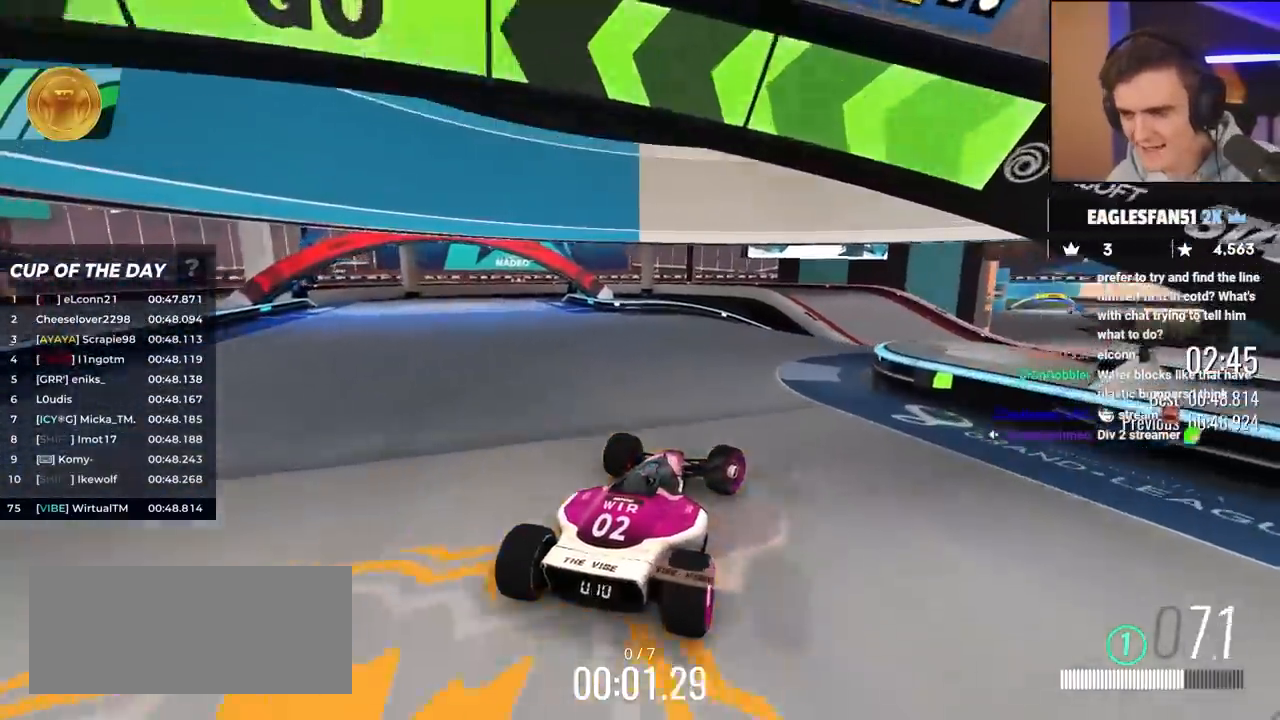
{"keys": ["left", "up"], "events": [[50, "right", "down"], [183, "right", "up"], [417, "left", "down"]]}
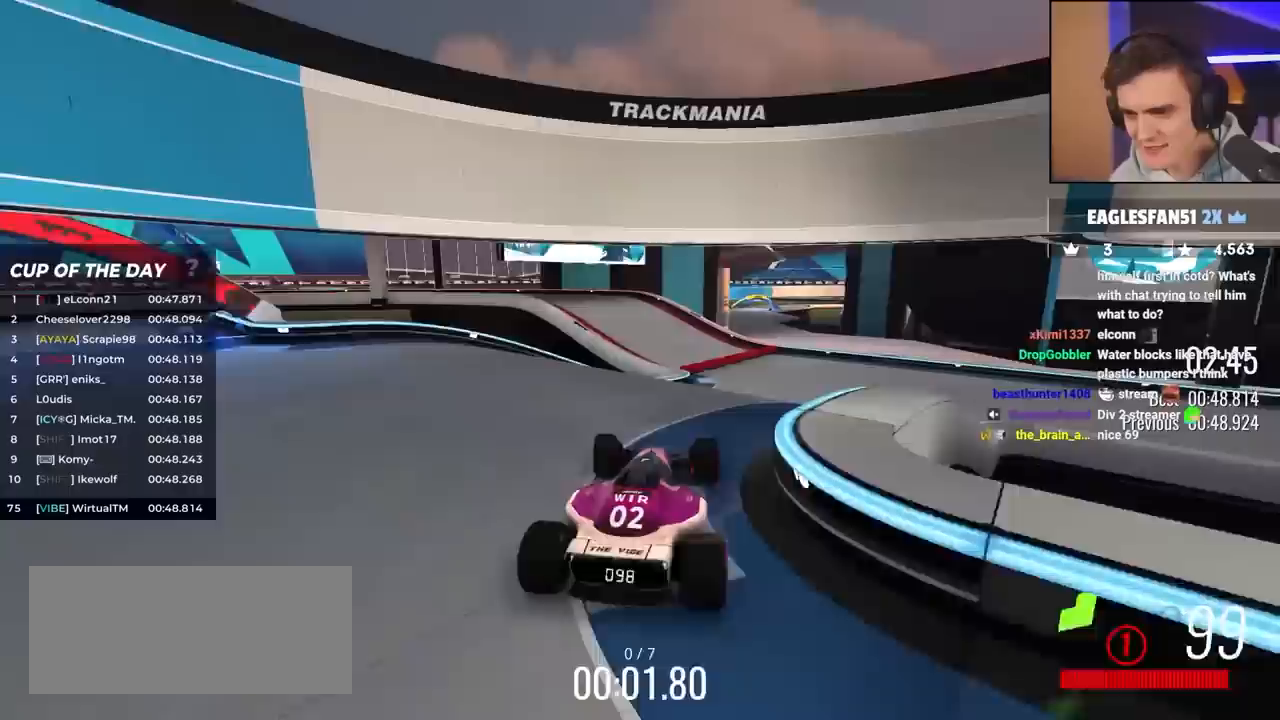
{"keys": ["right", "up"], "events": [[67, "left", "up"], [100, "right", "down"]]}
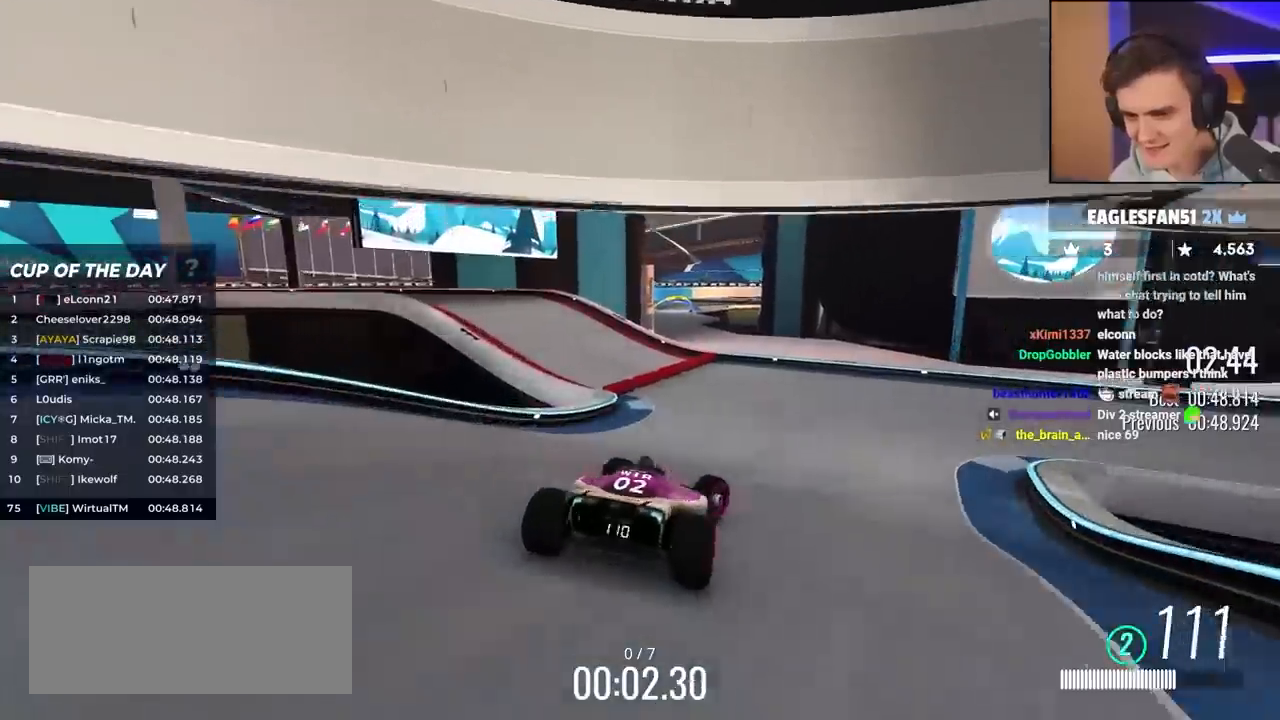
{"keys": ["right", "up"], "events": [[267, "right", "up"], [317, "right", "down"], [400, "right", "up"], [500, "right", "down"]]}
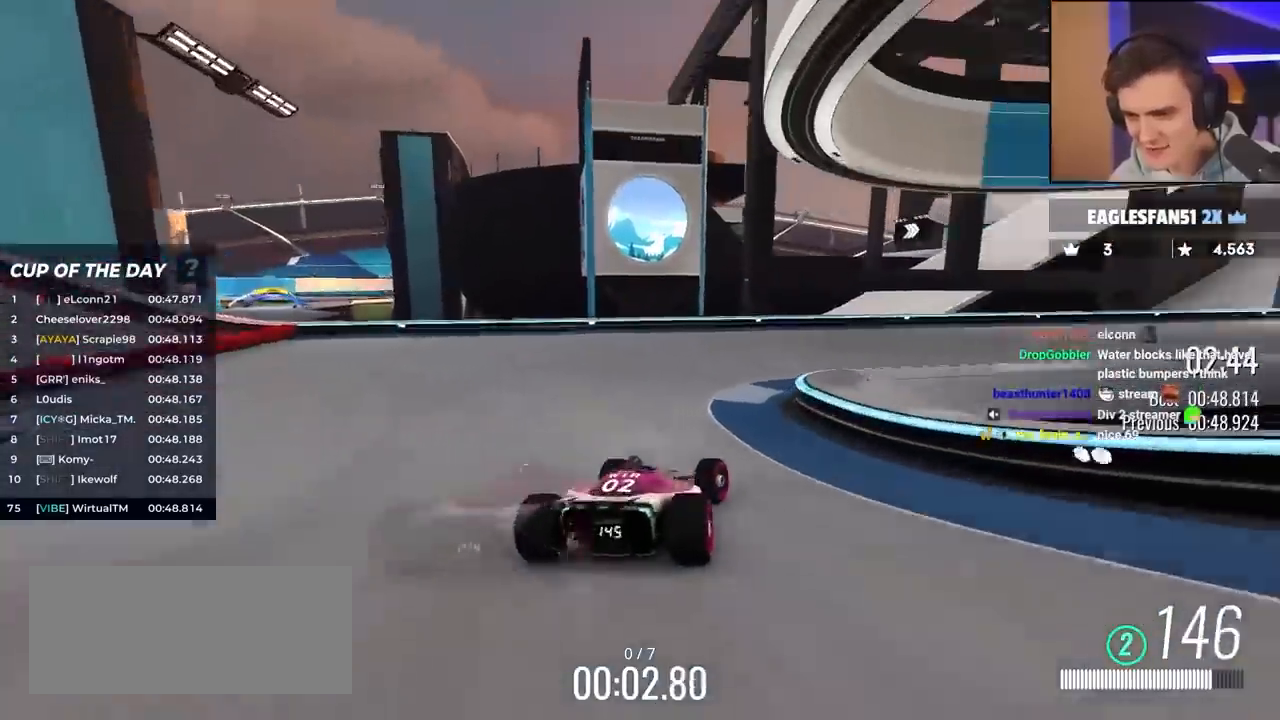
{"keys": ["right", "up"], "events": []}
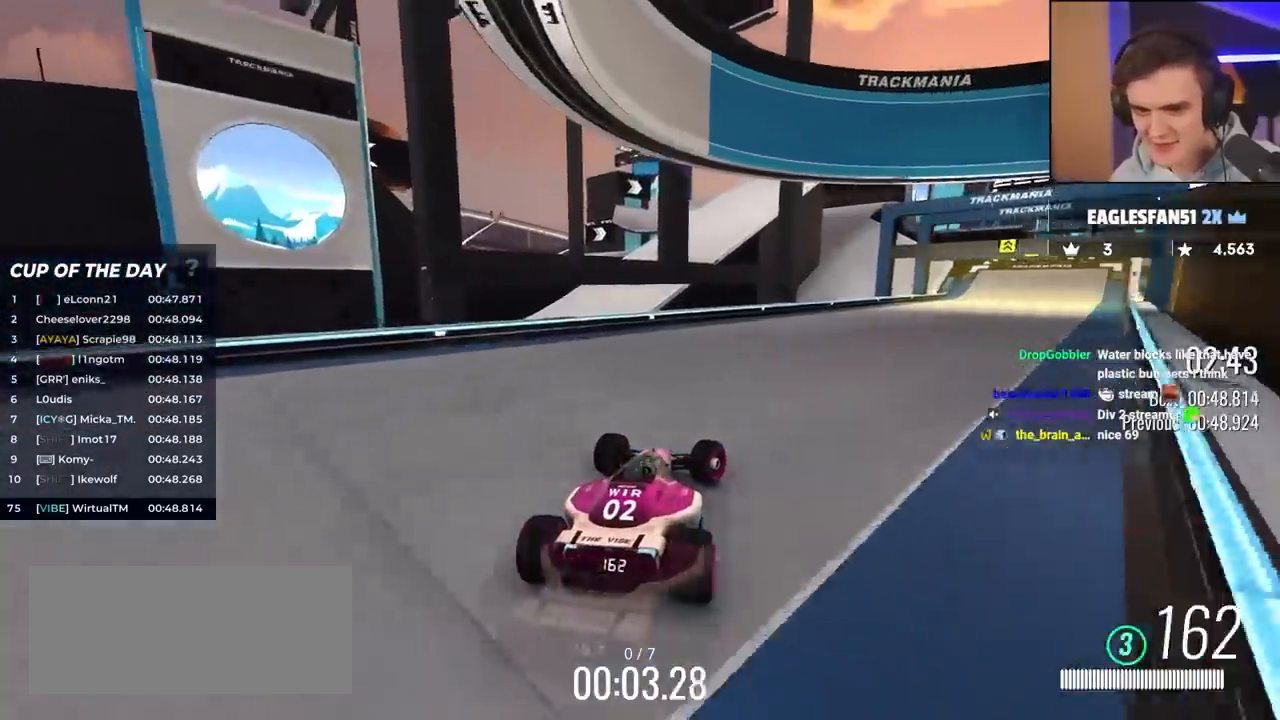
{"keys": ["right", "up"], "events": [[367, "right", "up"], [500, "right", "down"]]}
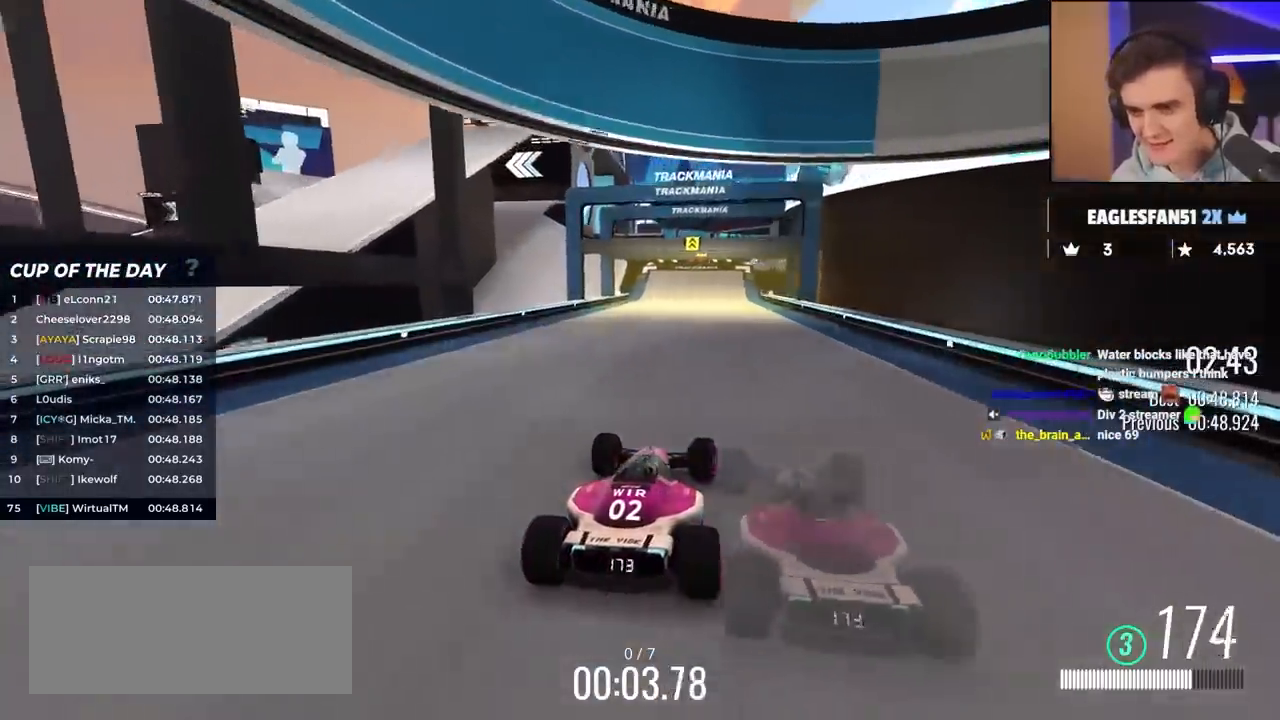
{"keys": ["up"], "events": [[50, "right", "up"], [183, "left", "down"], [333, "left", "up"]]}
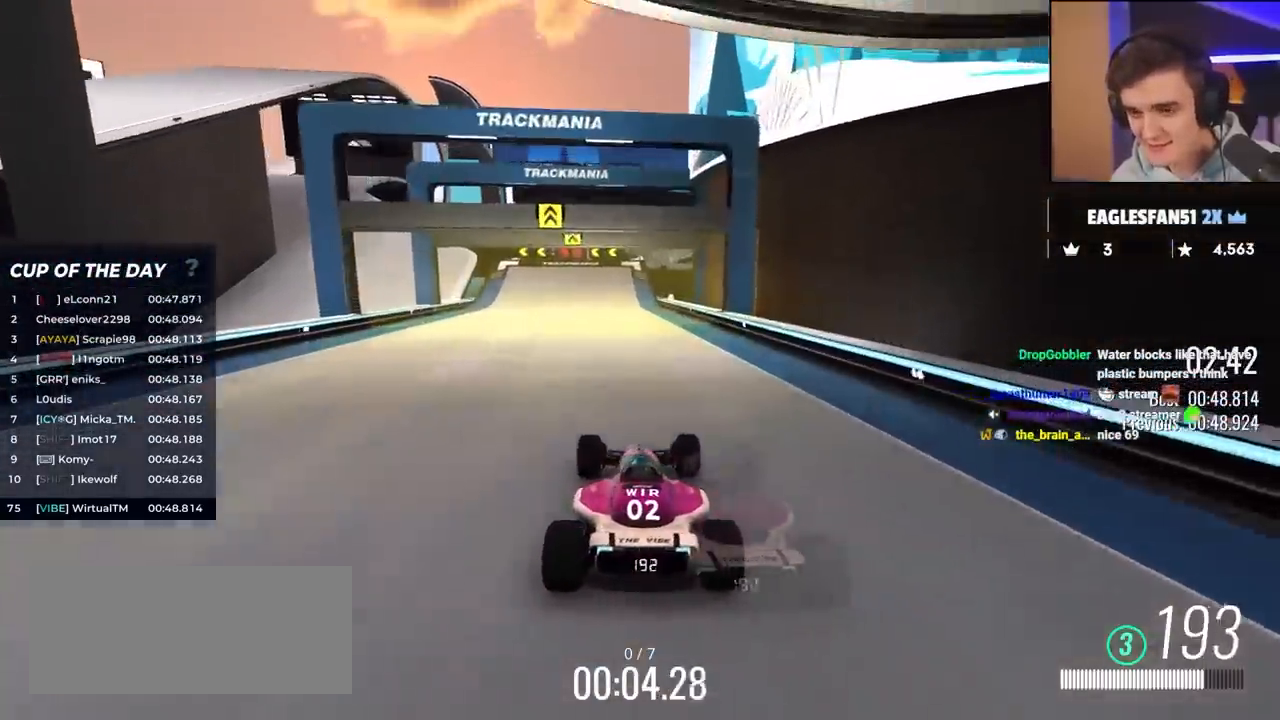
{"keys": ["left", "up"], "events": [[117, "left", "down"], [250, "left", "up"], [350, "left", "down"]]}
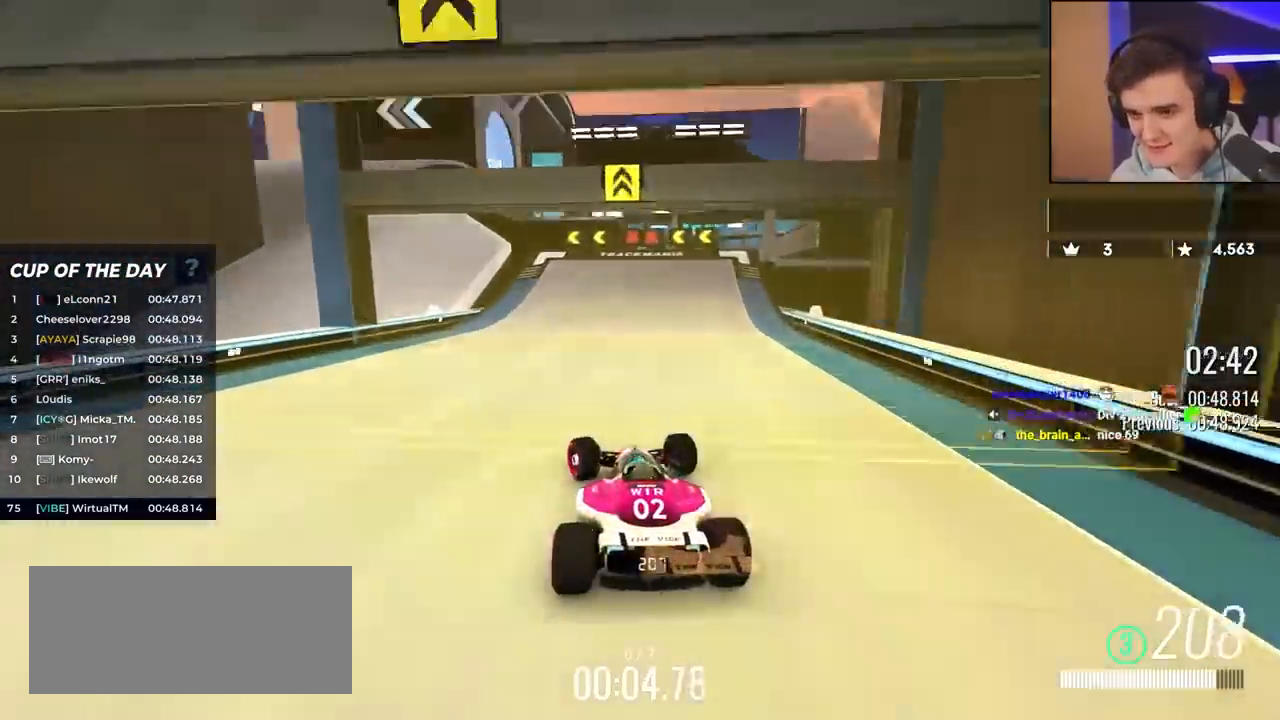
{"keys": ["up"], "events": [[133, "left", "up"], [267, "left", "down"], [500, "left", "up"]]}
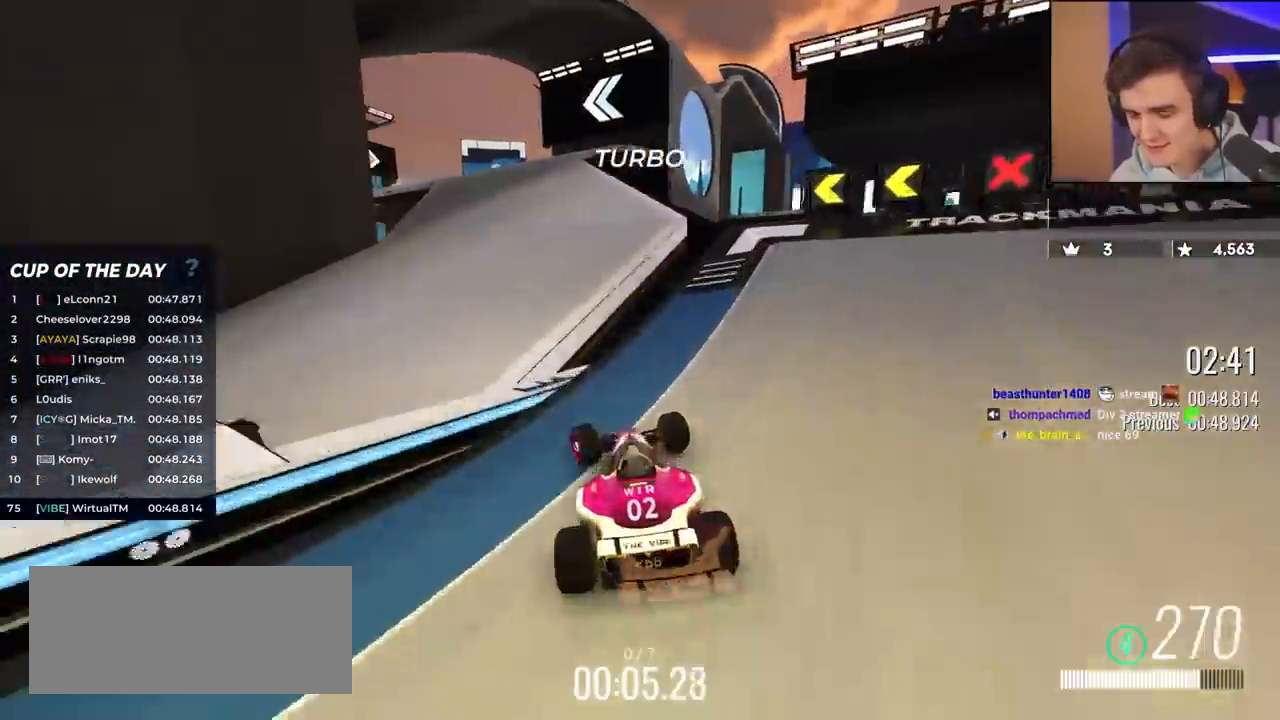
{"keys": ["up"], "events": [[183, "left", "down"], [333, "left", "up"]]}
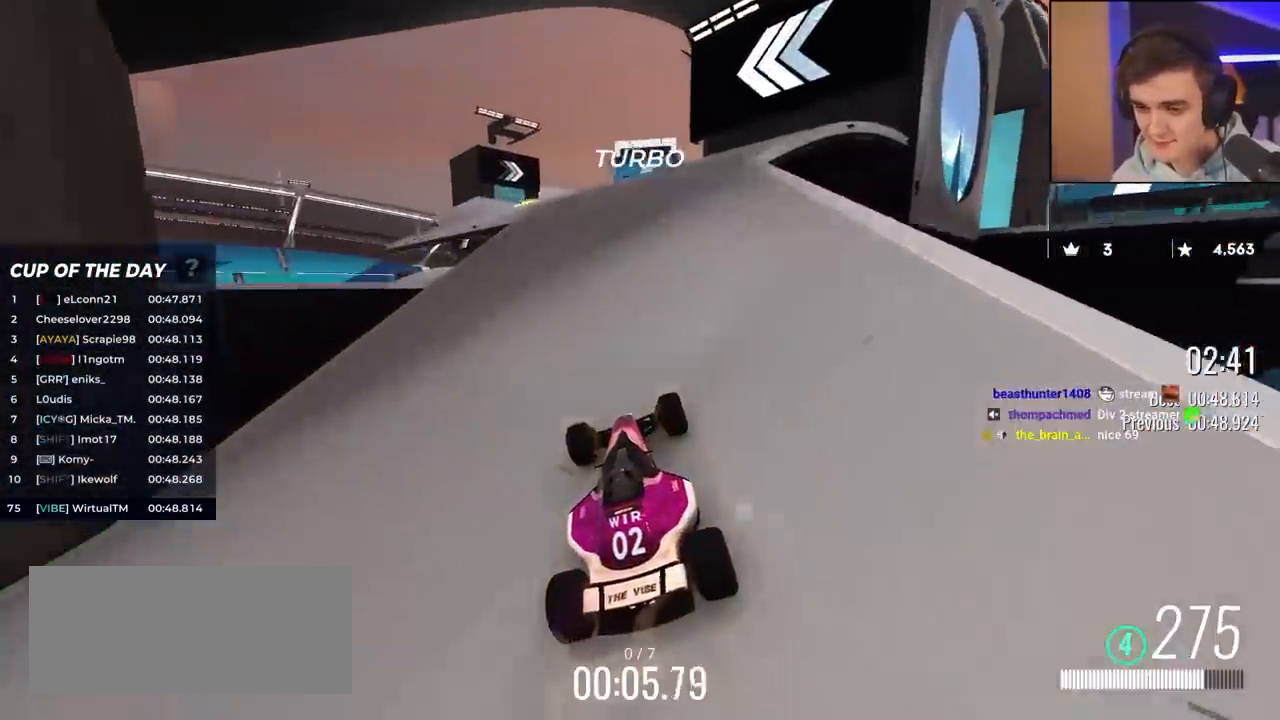
{"keys": ["left", "up"], "events": [[67, "left", "down"], [150, "left", "up"], [383, "left", "down"]]}
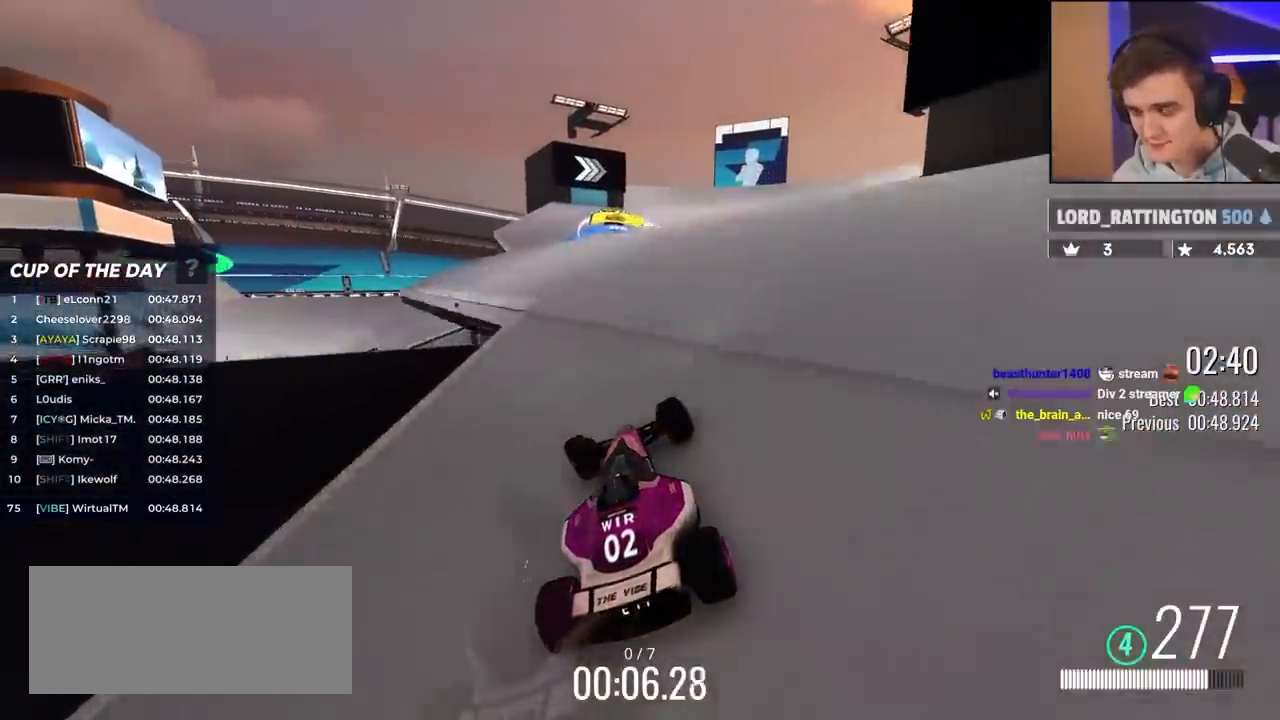
{"keys": ["up"], "events": [[83, "left", "up"], [317, "right", "down"], [450, "right", "up"]]}
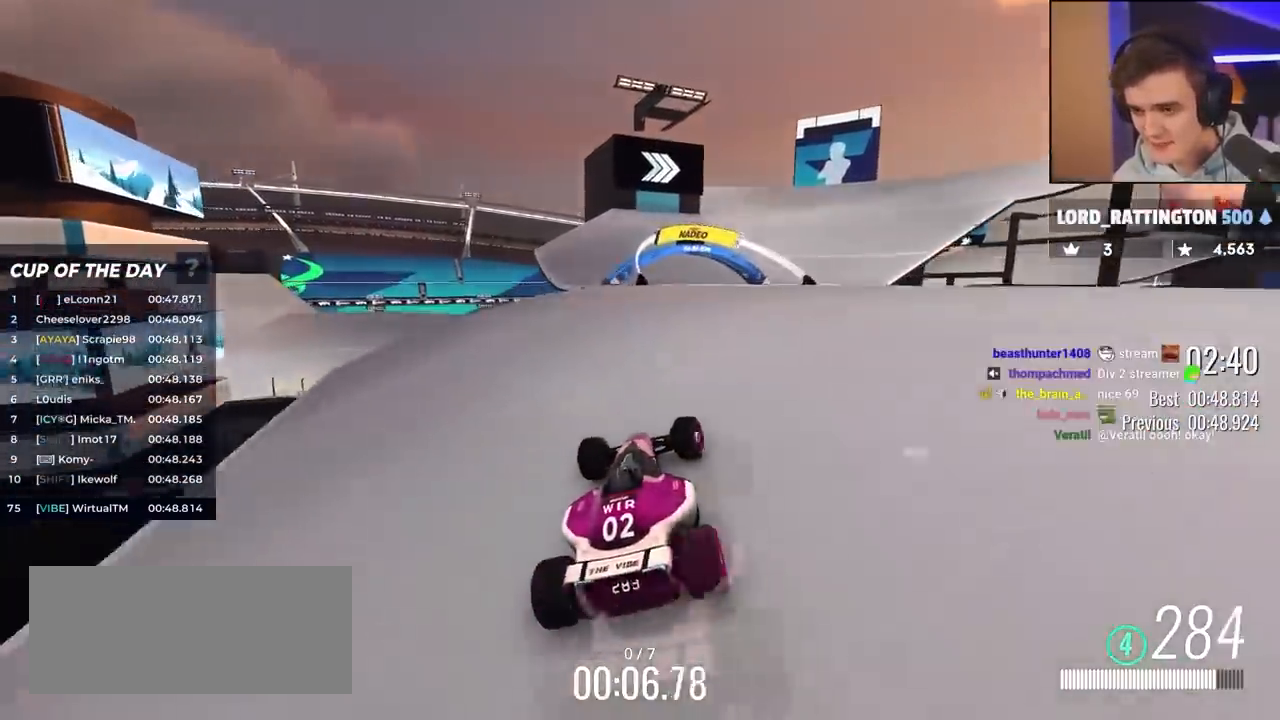
{"keys": ["right", "up"], "events": [[183, "left", "down"], [283, "left", "up"], [467, "right", "down"]]}
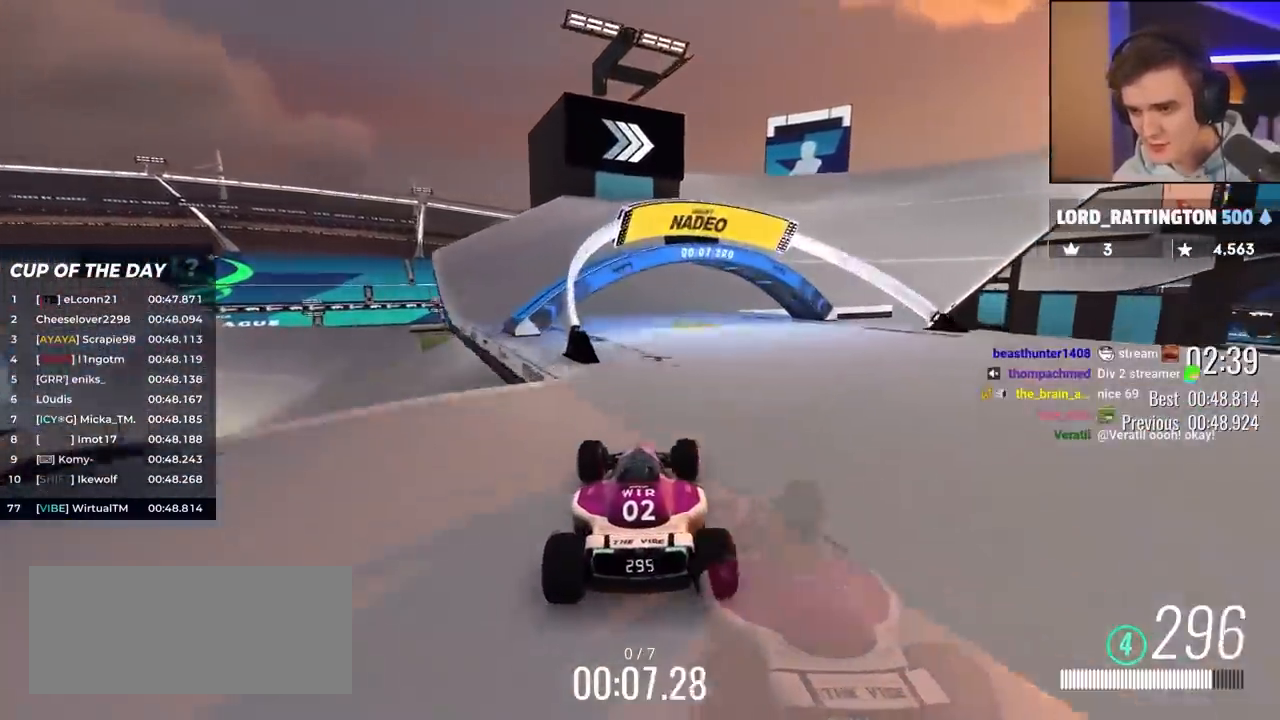
{"keys": ["right", "up"], "events": [[300, "right", "up"], [383, "right", "down"]]}